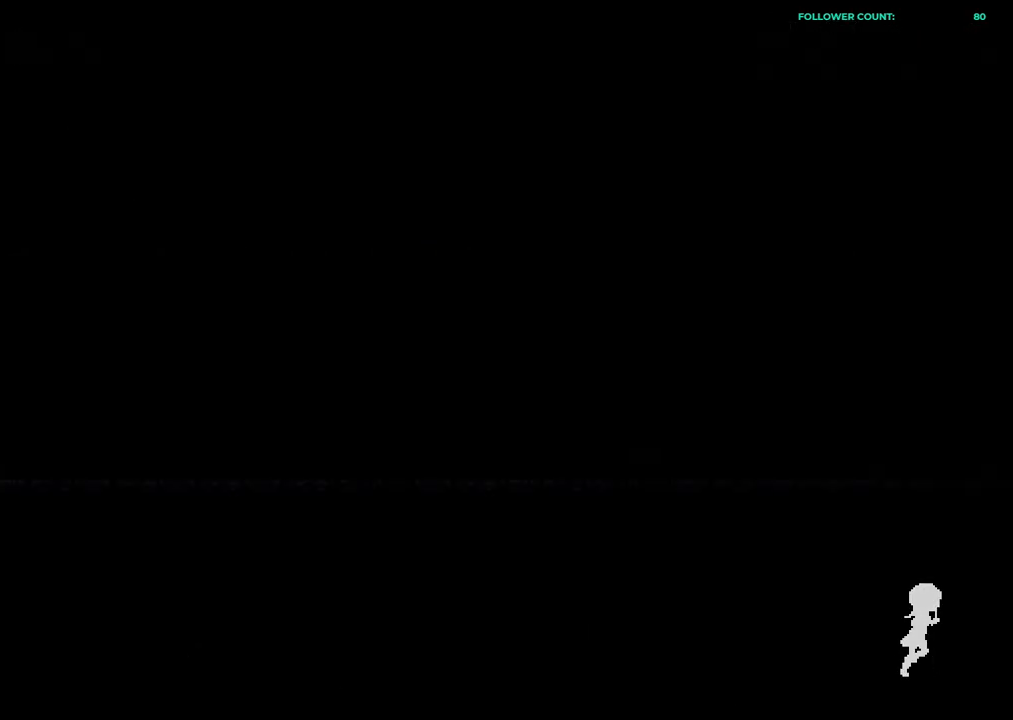
Gameplay with a controller (PlayStation layout); each line is a JSON object with the inputs held at the frame after it. "events" lists button and stick changes between this image and that frame as [ms after this image, input, new state], when the widget could be followed in between. Not read: L1 L3 R3 SELECT START.
{"buttons": ["DPAD_RIGHT"], "left_stick": "center", "right_stick": "center", "events": []}
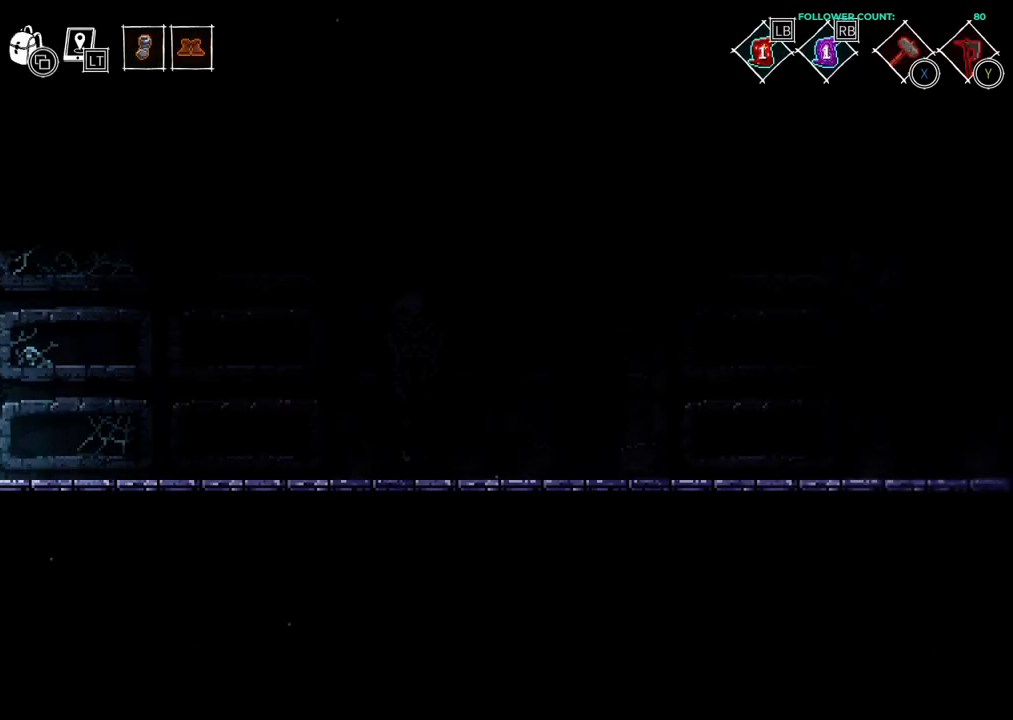
{"buttons": ["DPAD_RIGHT"], "left_stick": "center", "right_stick": "center", "events": []}
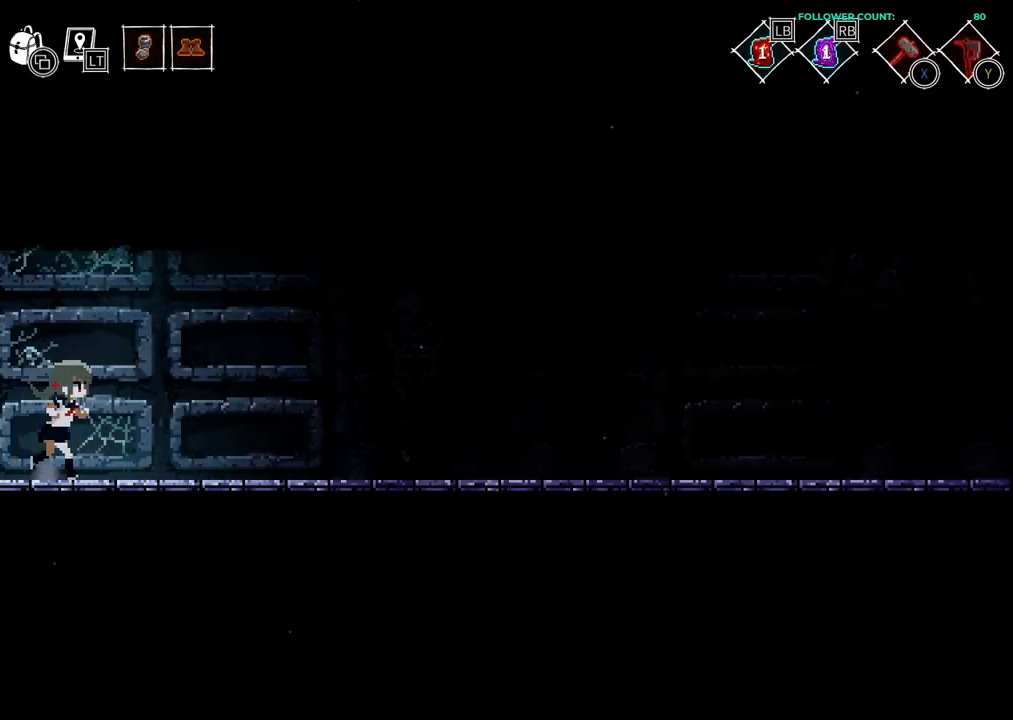
{"buttons": ["DPAD_RIGHT"], "left_stick": "center", "right_stick": "center", "events": [[183, "CIRCLE", "down"], [383, "CIRCLE", "up"]]}
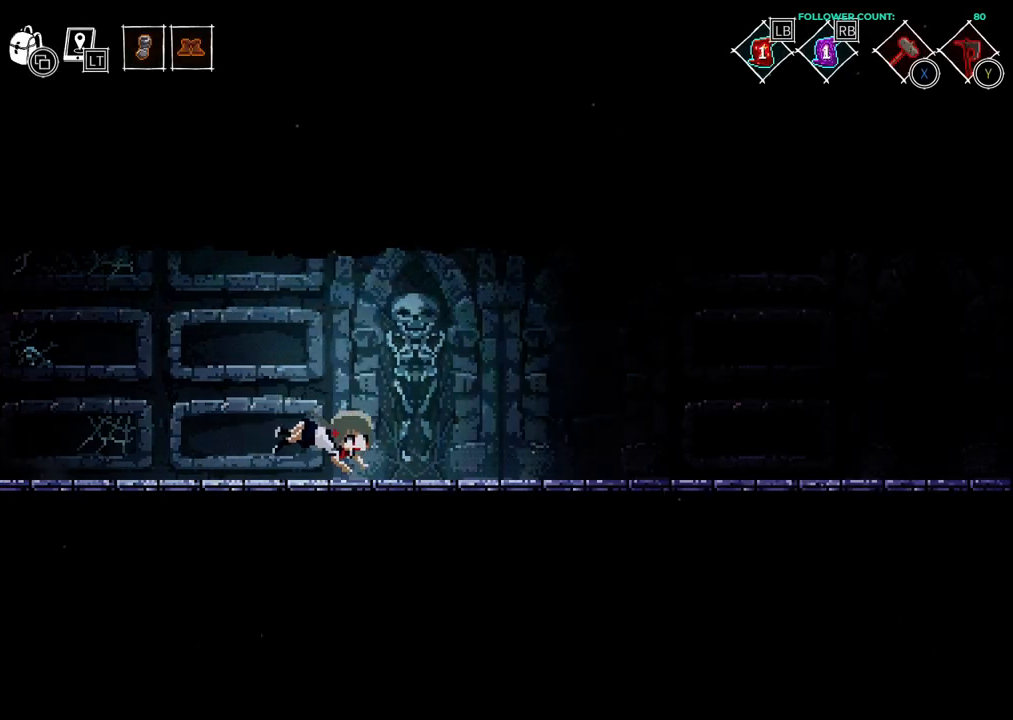
{"buttons": ["CIRCLE", "DPAD_RIGHT"], "left_stick": "center", "right_stick": "center", "events": [[433, "CIRCLE", "down"]]}
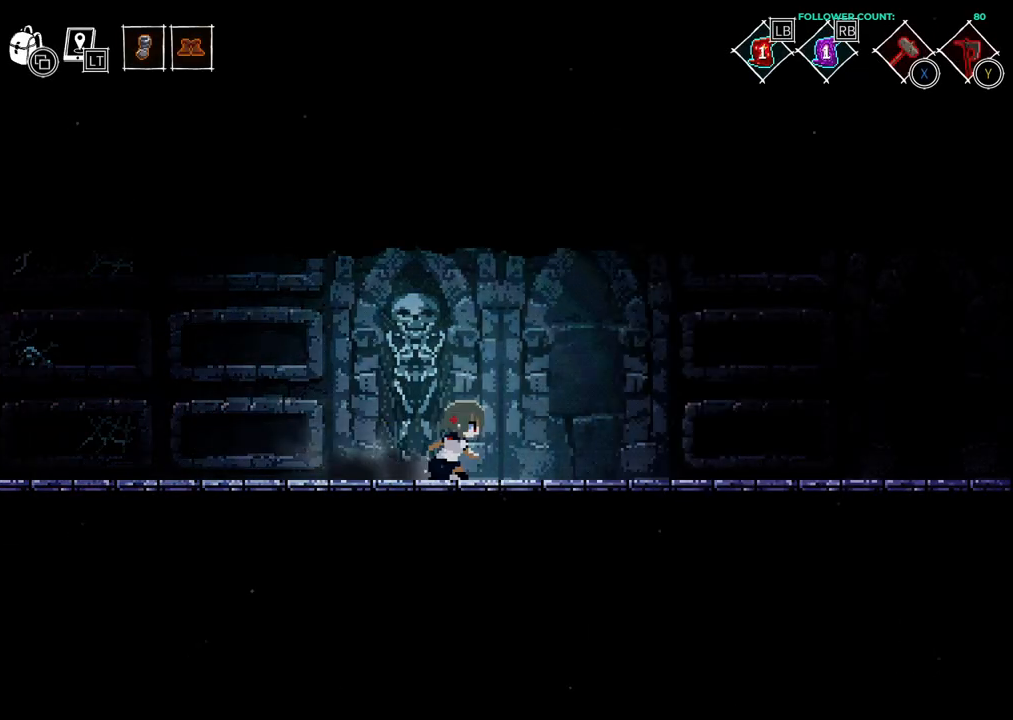
{"buttons": ["DPAD_RIGHT"], "left_stick": "center", "right_stick": "center", "events": [[83, "CIRCLE", "up"], [283, "CIRCLE", "down"], [383, "CIRCLE", "up"]]}
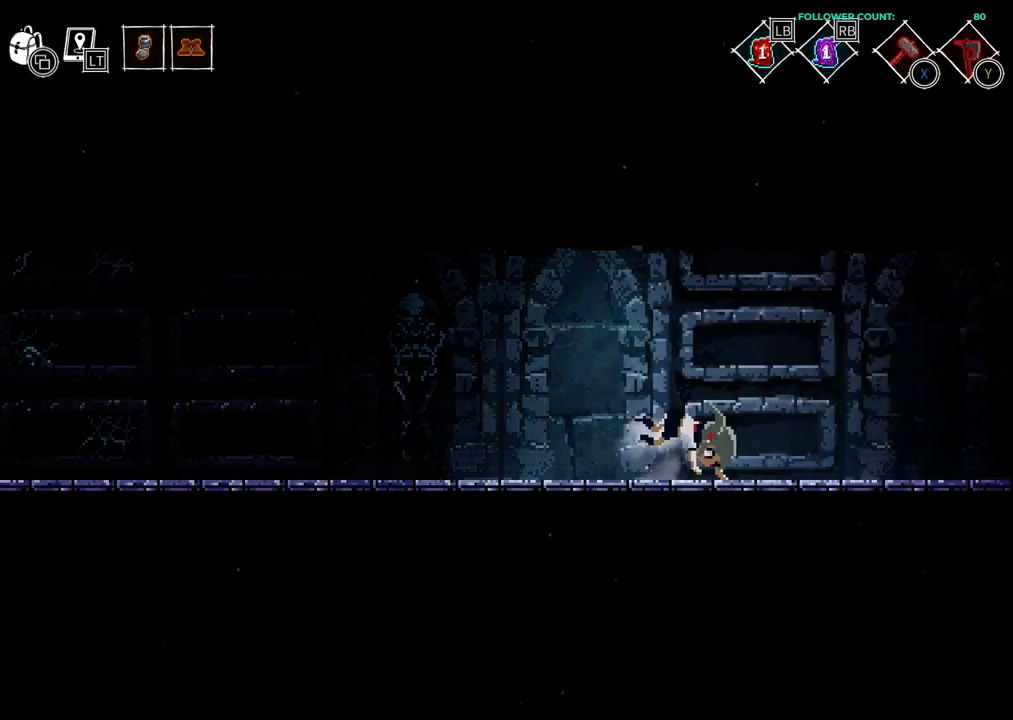
{"buttons": ["DPAD_RIGHT"], "left_stick": "center", "right_stick": "center", "events": [[83, "CIRCLE", "down"], [183, "CIRCLE", "up"], [333, "CIRCLE", "down"], [483, "CIRCLE", "up"]]}
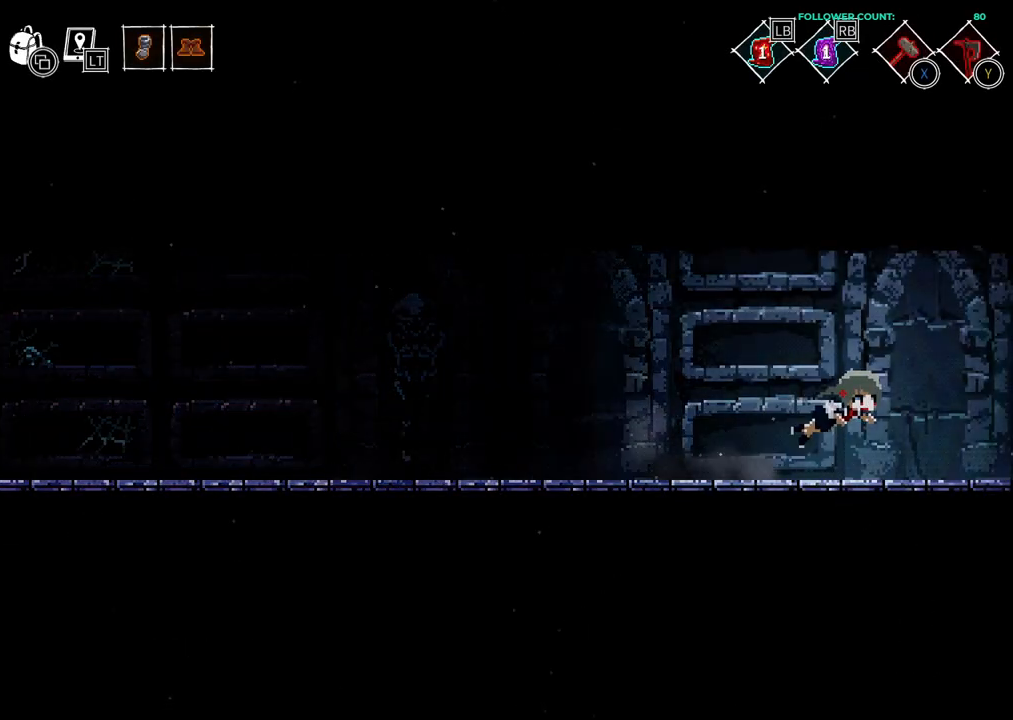
{"buttons": ["DPAD_RIGHT"], "left_stick": "center", "right_stick": "center", "events": [[83, "CIRCLE", "down"], [183, "CIRCLE", "up"], [383, "CIRCLE", "down"], [483, "CIRCLE", "up"]]}
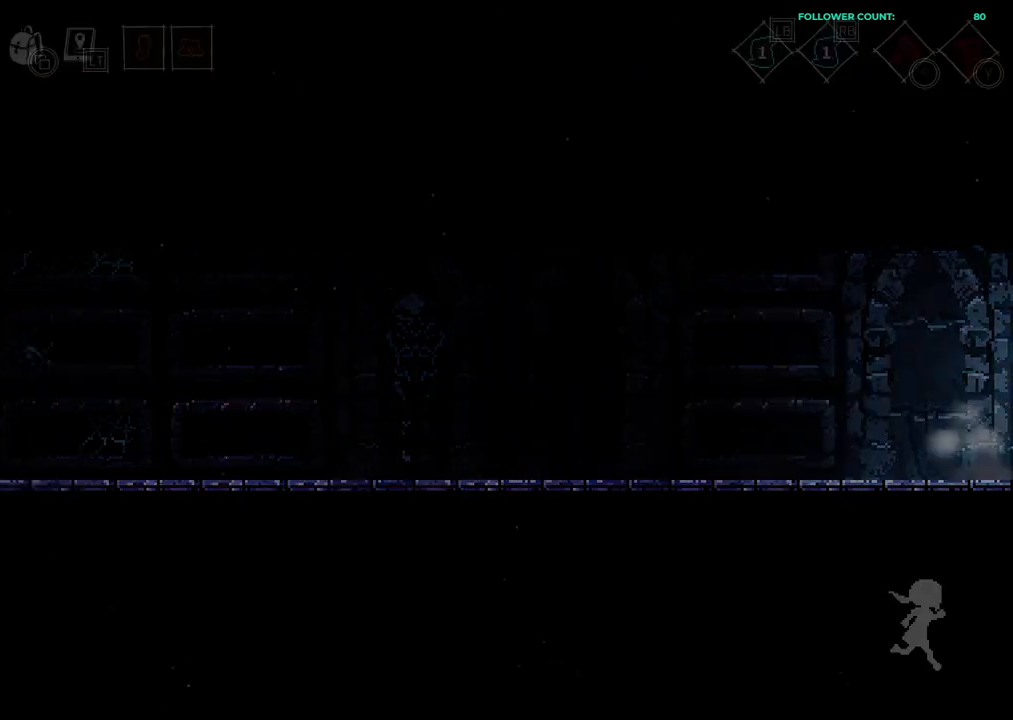
{"buttons": ["DPAD_RIGHT"], "left_stick": "center", "right_stick": "center", "events": []}
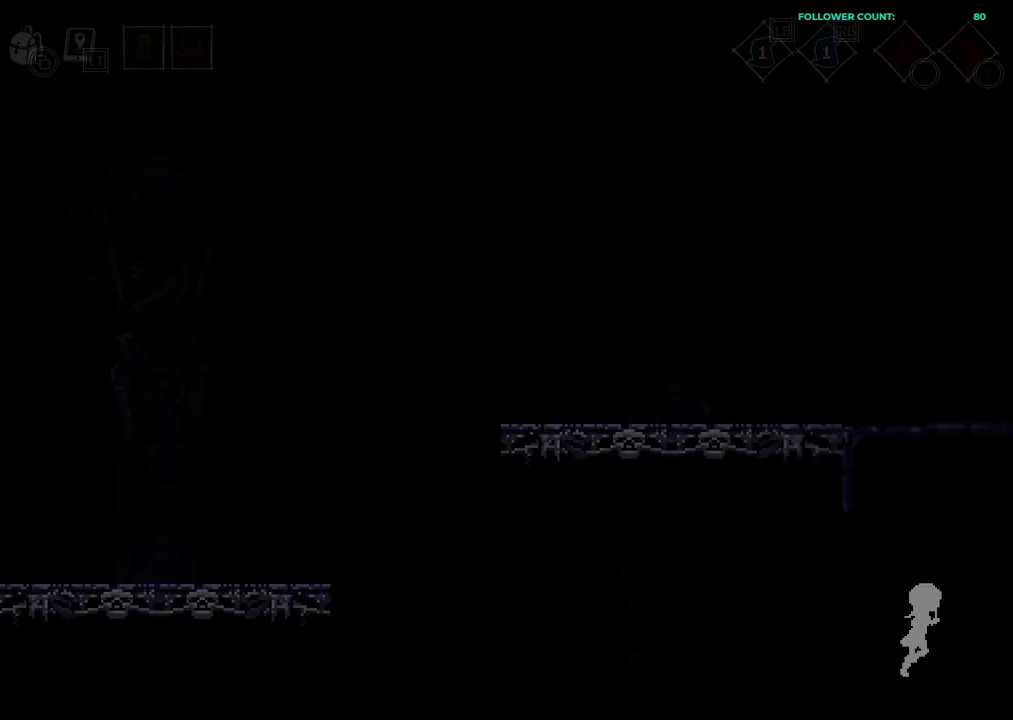
{"buttons": ["DPAD_RIGHT"], "left_stick": "center", "right_stick": "center", "events": []}
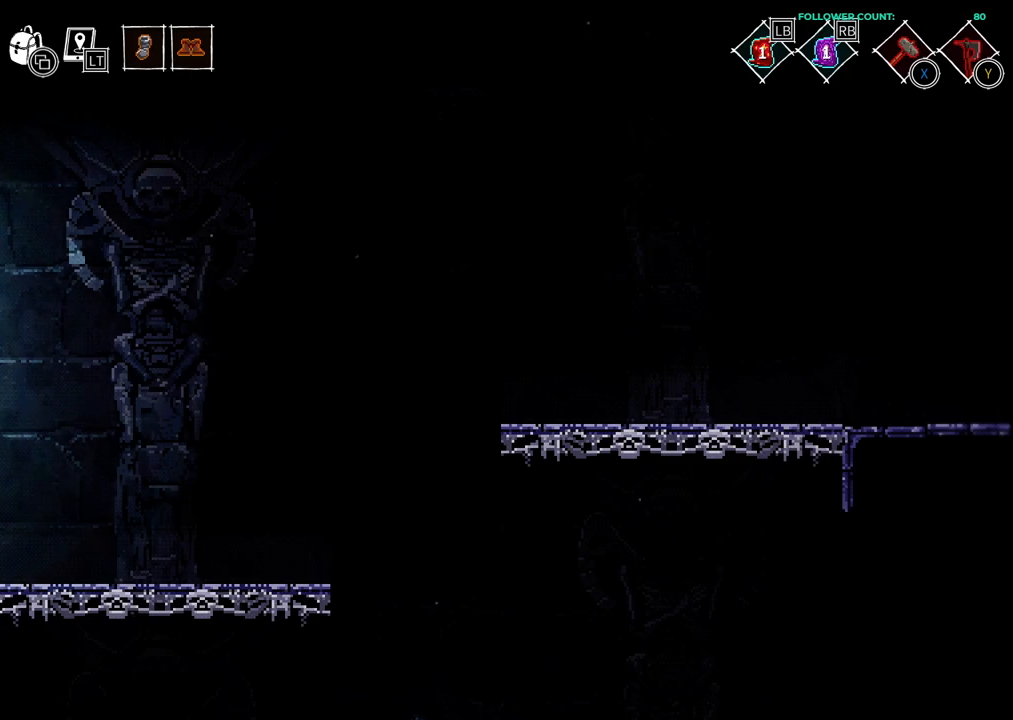
{"buttons": ["DPAD_RIGHT"], "left_stick": "center", "right_stick": "center", "events": []}
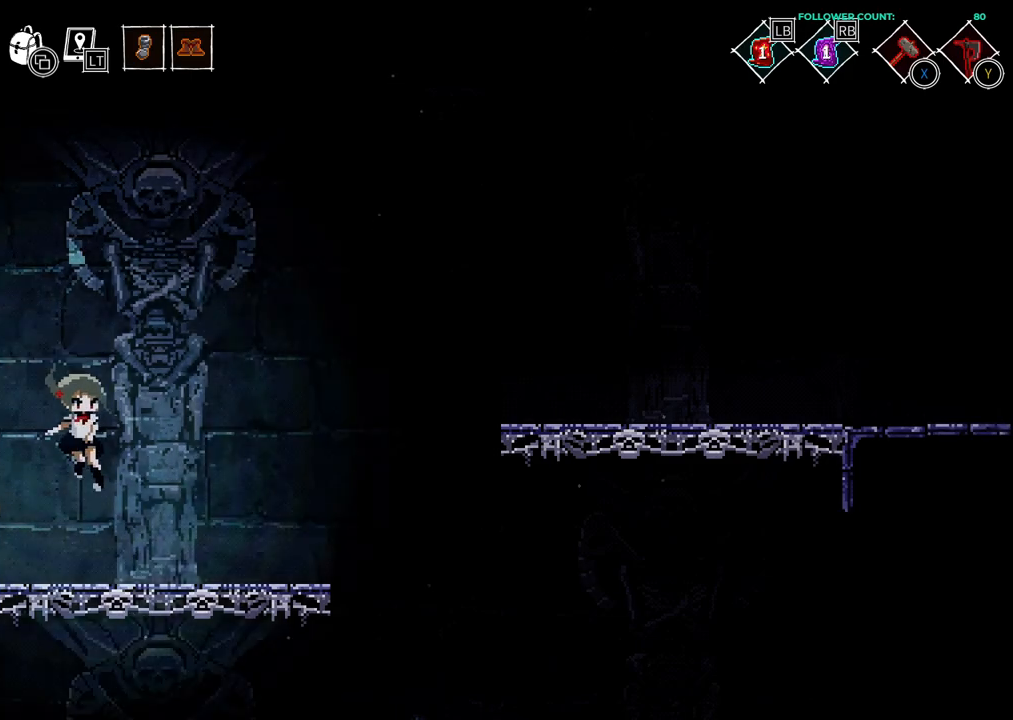
{"buttons": ["DPAD_DOWN"], "left_stick": "center", "right_stick": "center"}
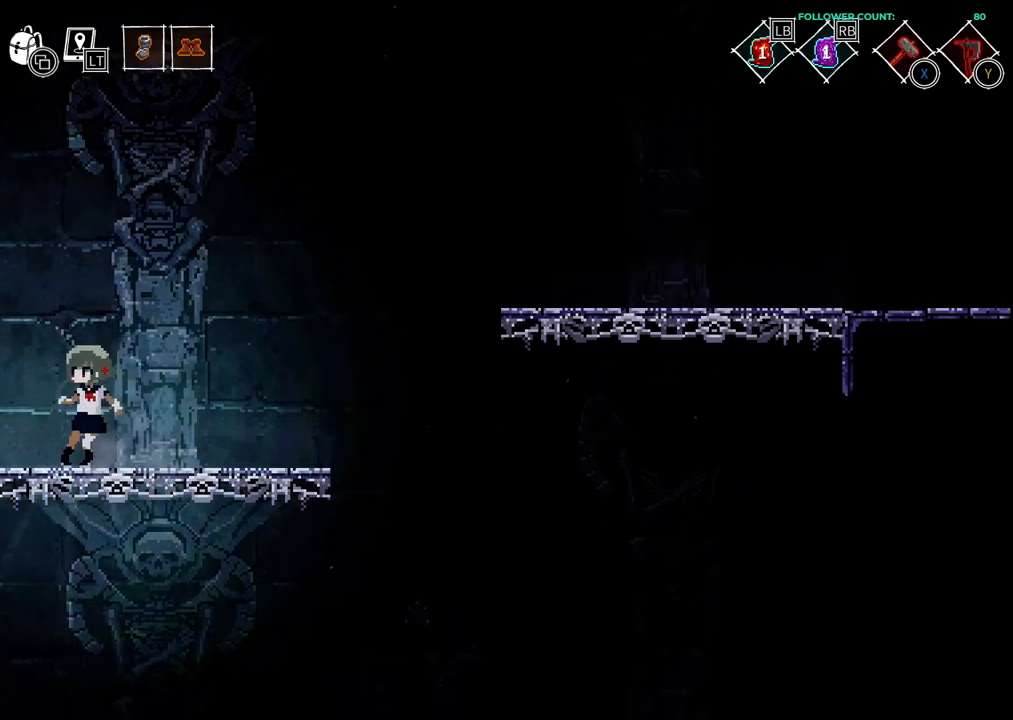
{"buttons": [], "left_stick": "center", "right_stick": "center", "events": [[83, "SQUARE", "down"], [233, "SQUARE", "up"], [383, "DPAD_DOWN", "up"]]}
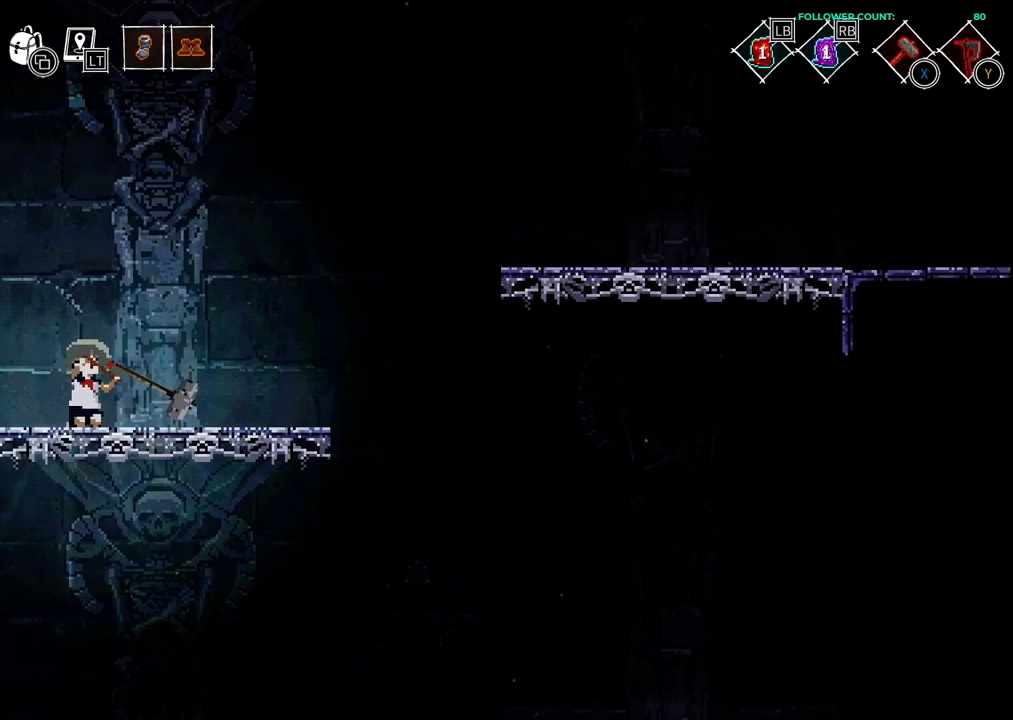
{"buttons": [], "left_stick": "center", "right_stick": "center", "events": []}
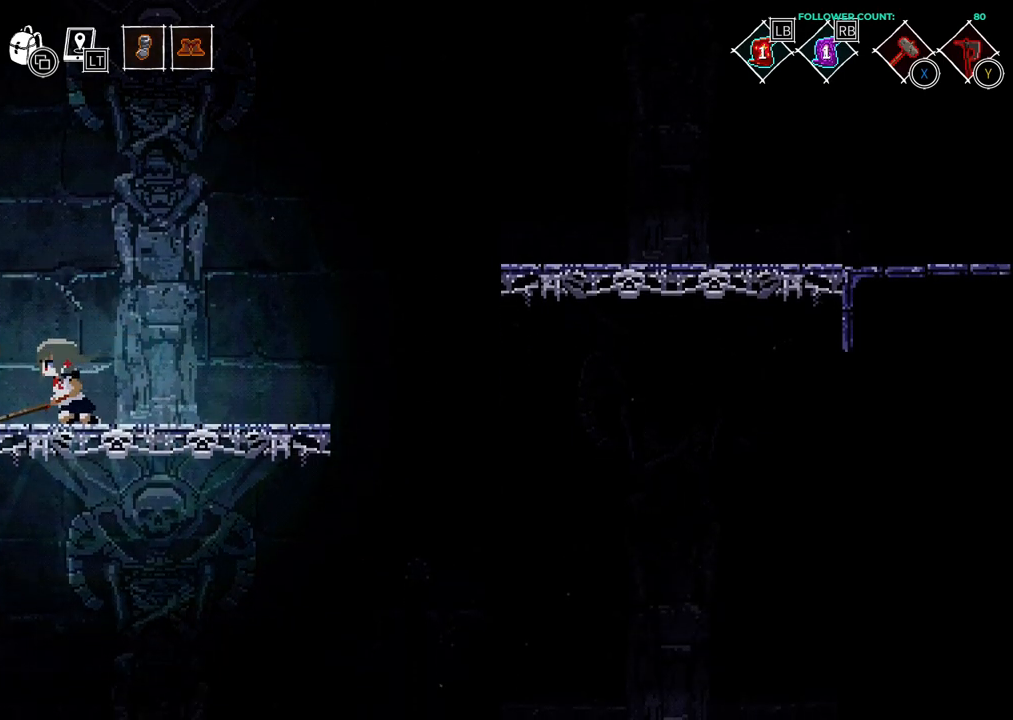
{"buttons": ["DPAD_LEFT"], "left_stick": "center", "right_stick": "center", "events": [[183, "DPAD_LEFT", "down"]]}
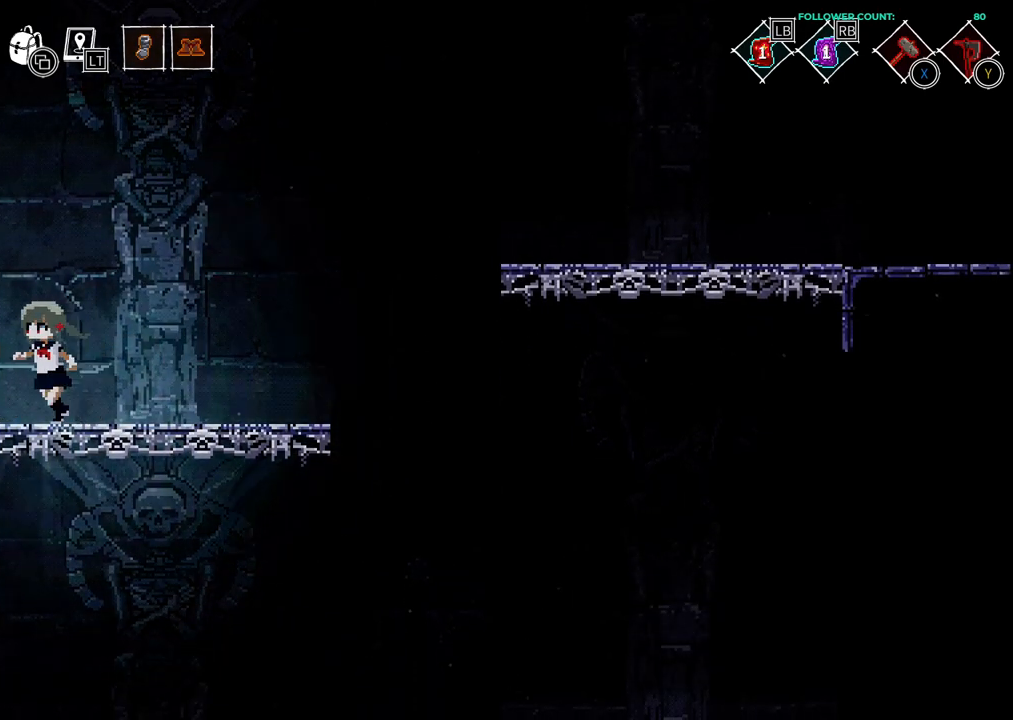
{"buttons": ["DPAD_DOWN"], "left_stick": "center", "right_stick": "center", "events": [[283, "DPAD_LEFT", "up"], [383, "DPAD_DOWN", "down"]]}
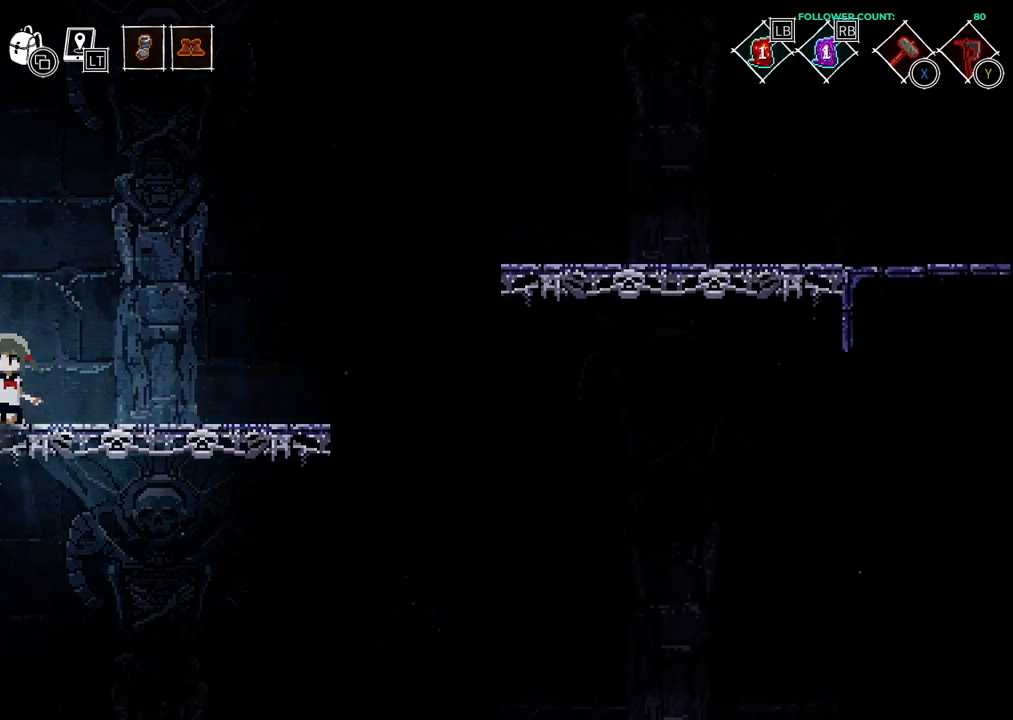
{"buttons": ["DPAD_DOWN"], "left_stick": "center", "right_stick": "center", "events": [[17, "SQUARE", "down"], [133, "SQUARE", "up"]]}
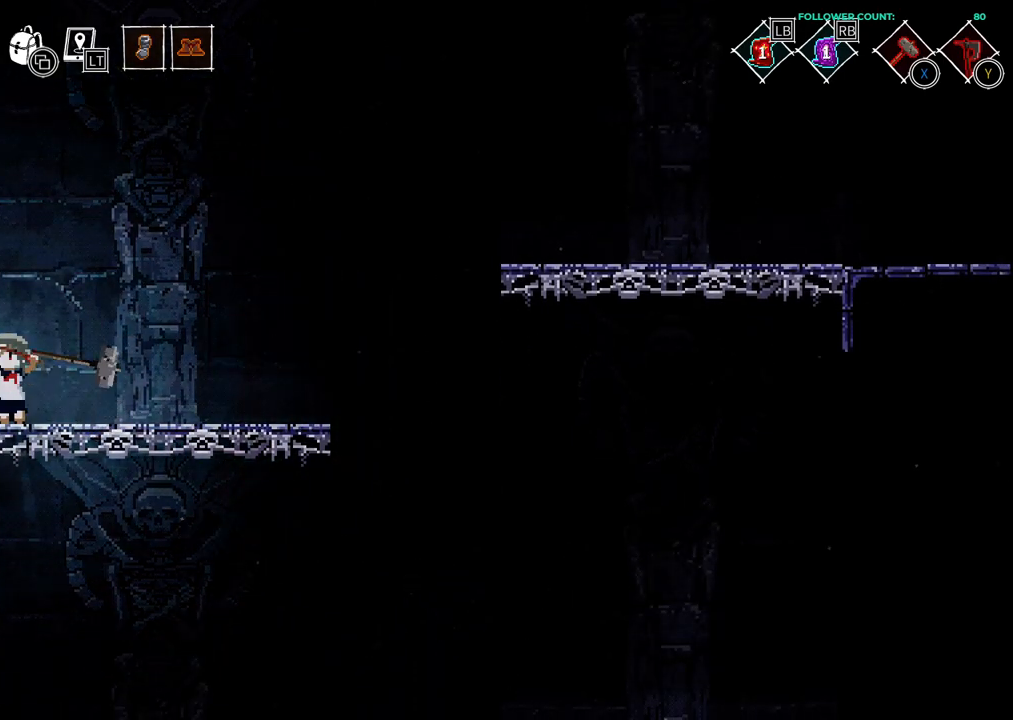
{"buttons": ["DPAD_DOWN"], "left_stick": "center", "right_stick": "center", "events": []}
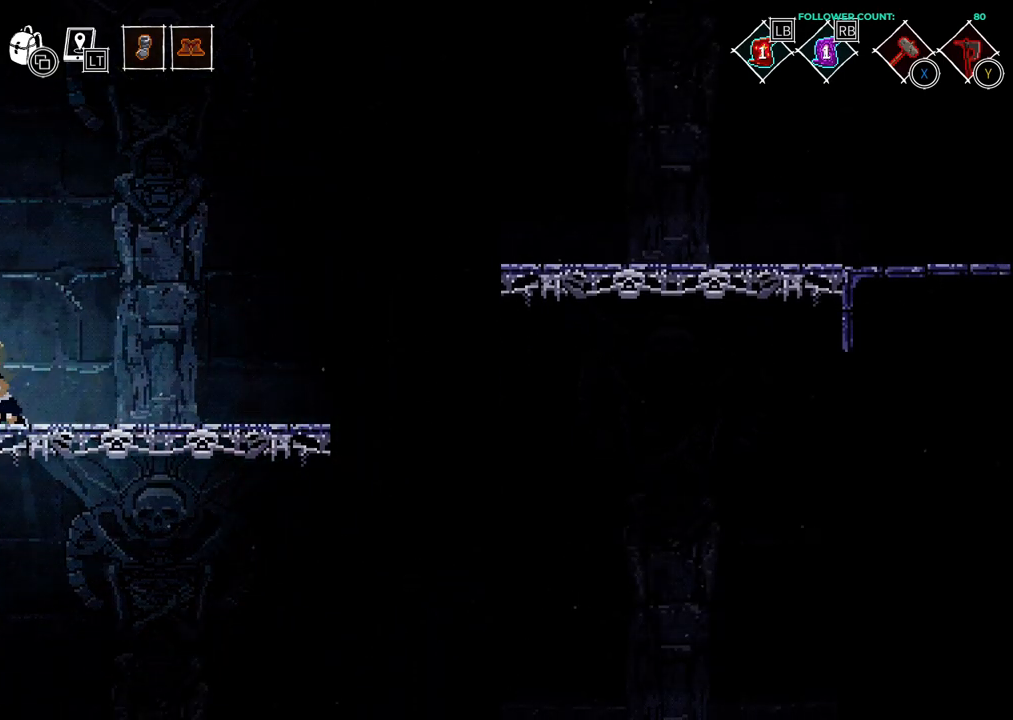
{"buttons": ["DPAD_LEFT"], "left_stick": "center", "right_stick": "center", "events": [[483, "DPAD_DOWN", "up"], [483, "DPAD_LEFT", "down"]]}
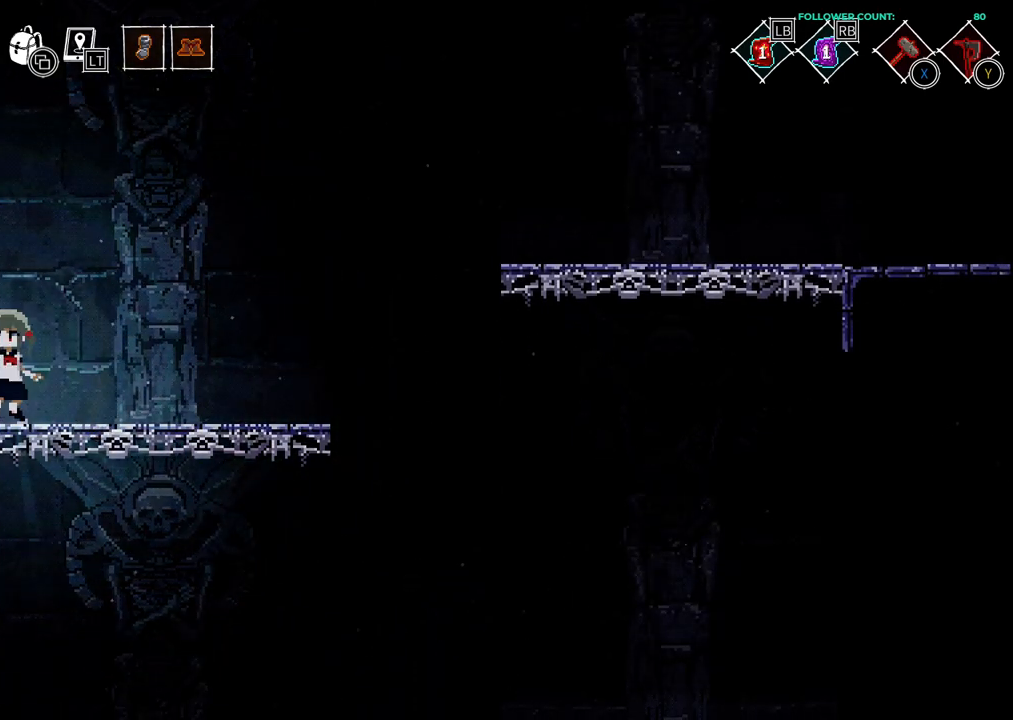
{"buttons": ["DPAD_LEFT"], "left_stick": "center", "right_stick": "center", "events": [[283, "CIRCLE", "down"], [433, "CIRCLE", "up"]]}
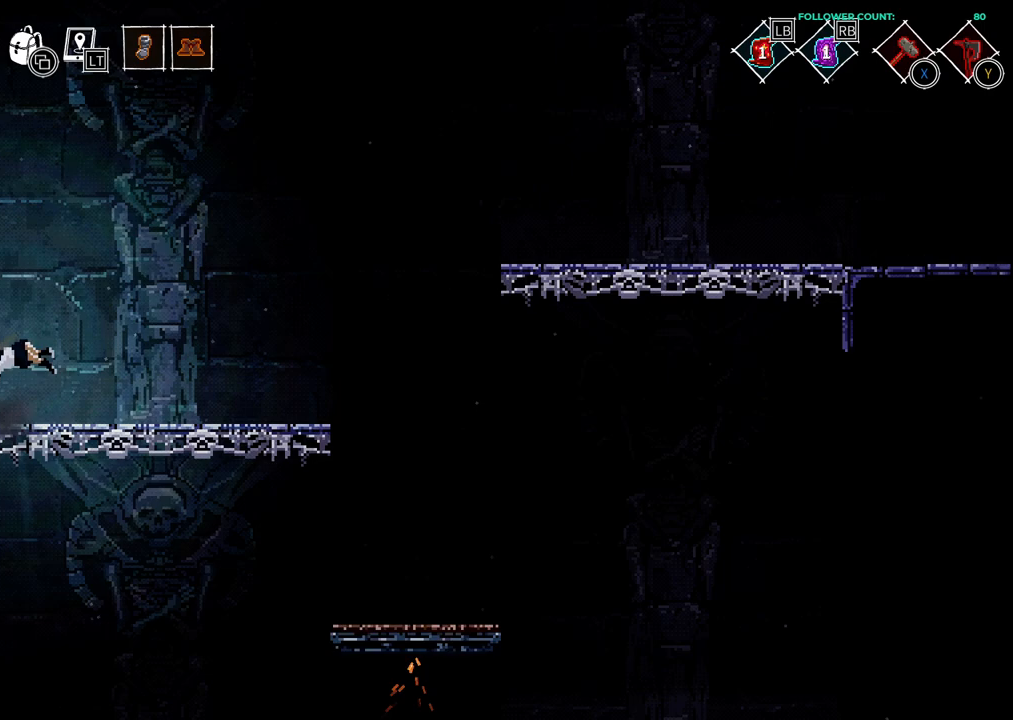
{"buttons": ["CIRCLE", "DPAD_LEFT"], "left_stick": "center", "right_stick": "center", "events": [[383, "CIRCLE", "down"]]}
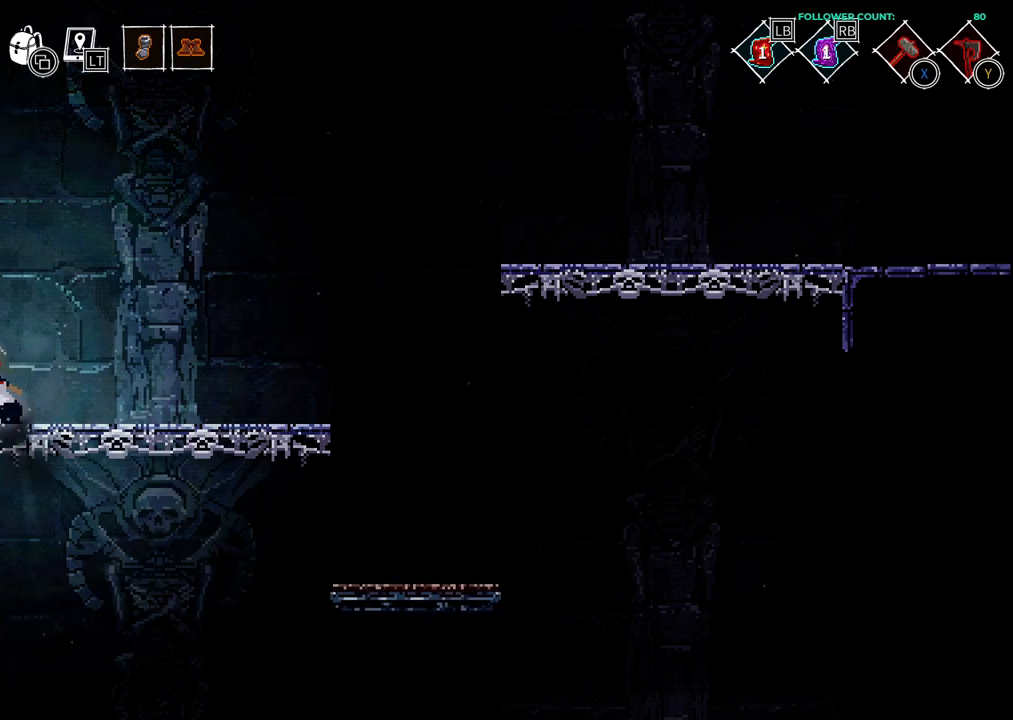
{"buttons": ["DPAD_LEFT"], "left_stick": "center", "right_stick": "center", "events": [[33, "CIRCLE", "up"], [183, "CIRCLE", "down"], [283, "CIRCLE", "up"]]}
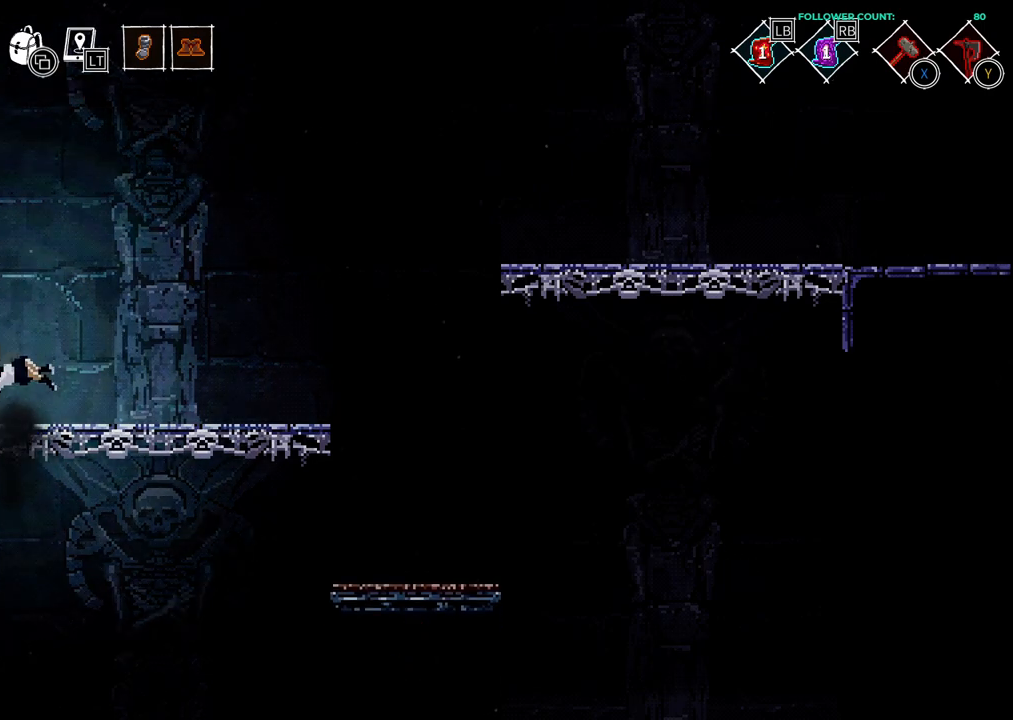
{"buttons": [], "left_stick": "center", "right_stick": "center", "events": [[133, "DPAD_LEFT", "up"]]}
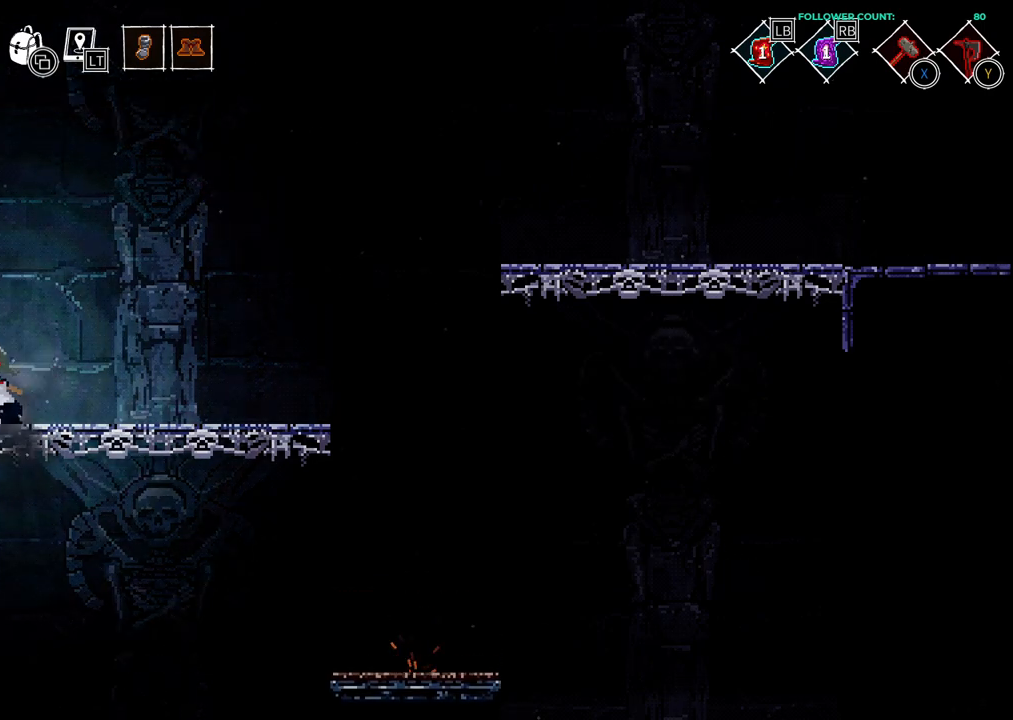
{"buttons": [], "left_stick": "center", "right_stick": "center", "events": []}
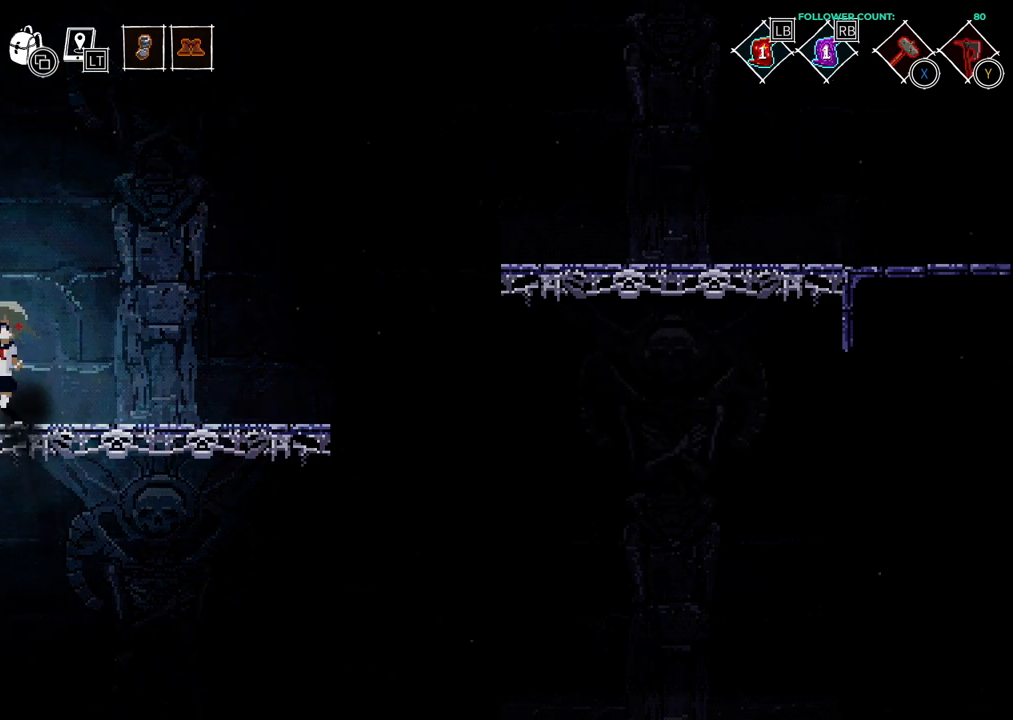
{"buttons": [], "left_stick": "center", "right_stick": "center", "events": []}
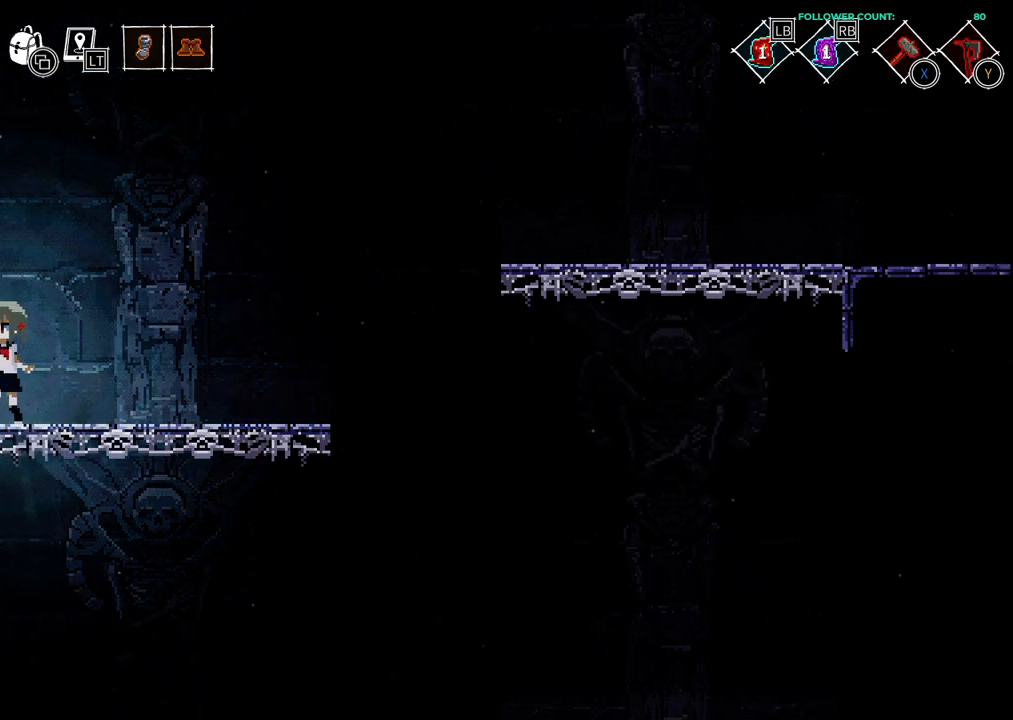
{"buttons": [], "left_stick": "center", "right_stick": "center", "events": []}
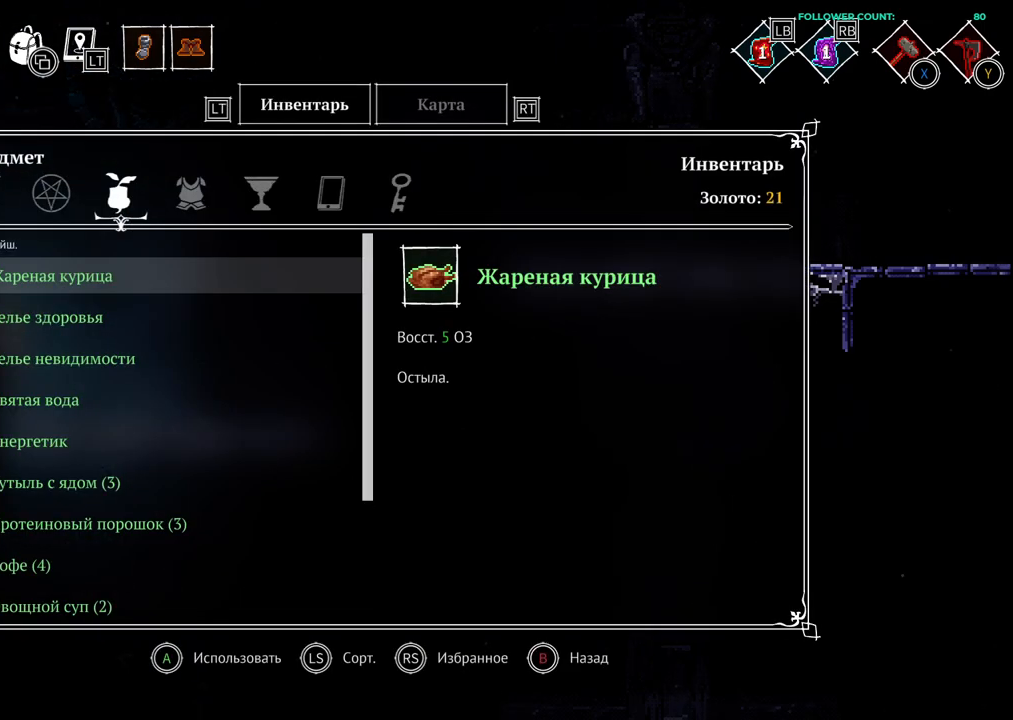
{"buttons": [], "left_stick": "center", "right_stick": "center", "events": []}
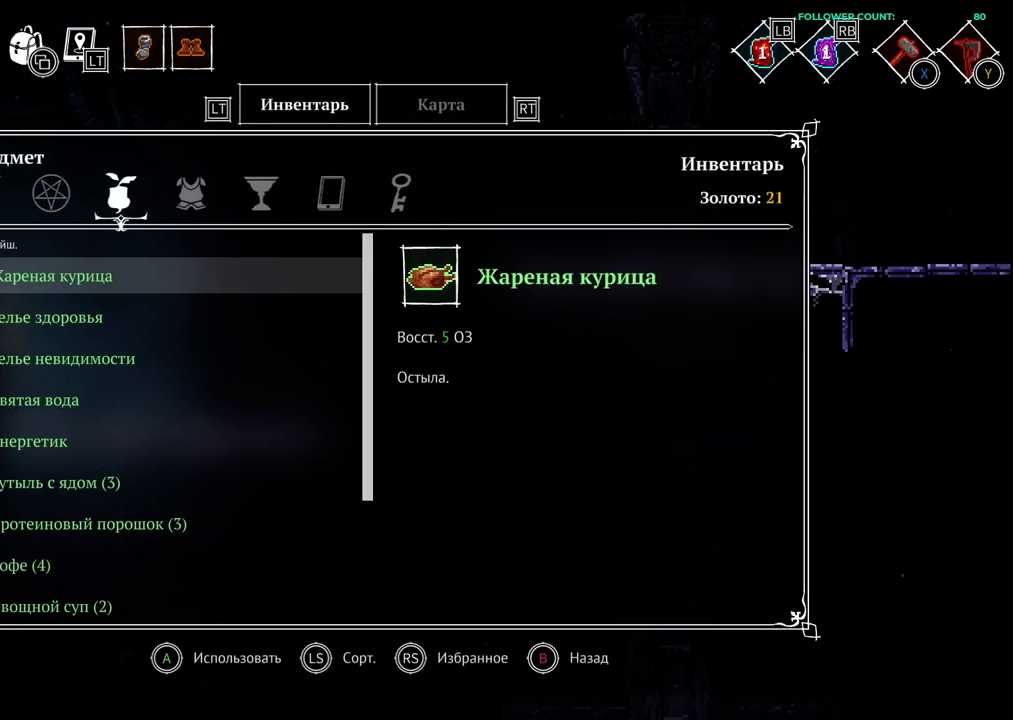
{"buttons": [], "left_stick": "center", "right_stick": "center", "events": []}